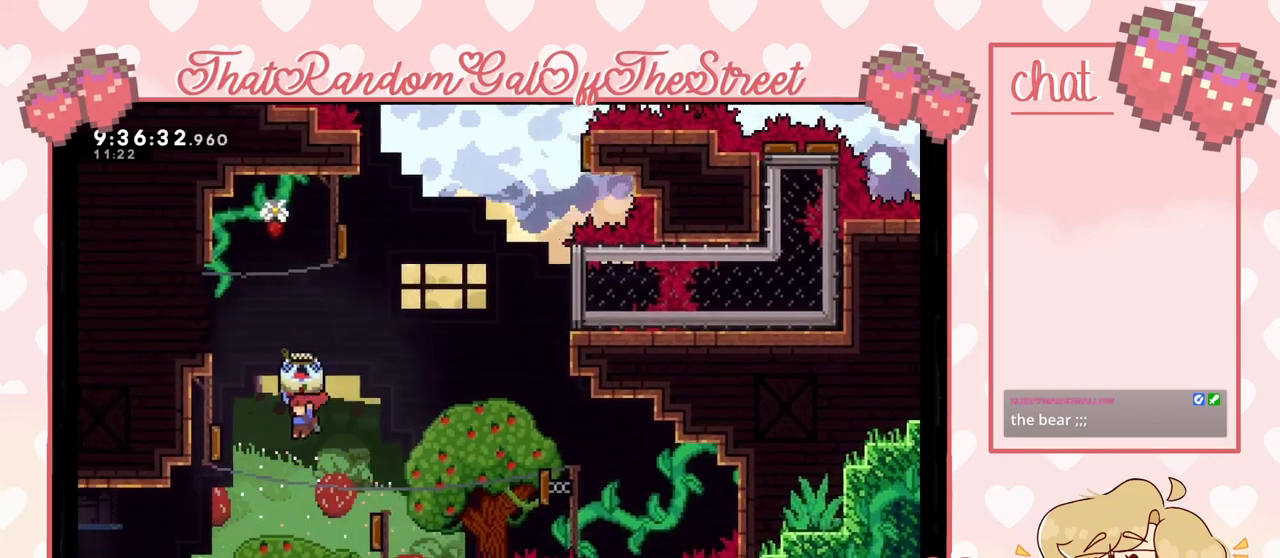
Gameplay with a controller (Xbox layout); each line is a JSON object with the inputs held at the frame after it. "events" lists button and stick changes between this image and that frame as [ms after this image, input, new state], when the widget could be followed in between.
{"buttons": ["A", "L2"], "left_stick": "right", "right_stick": "center", "events": [[500, "left_stick", "right"]]}
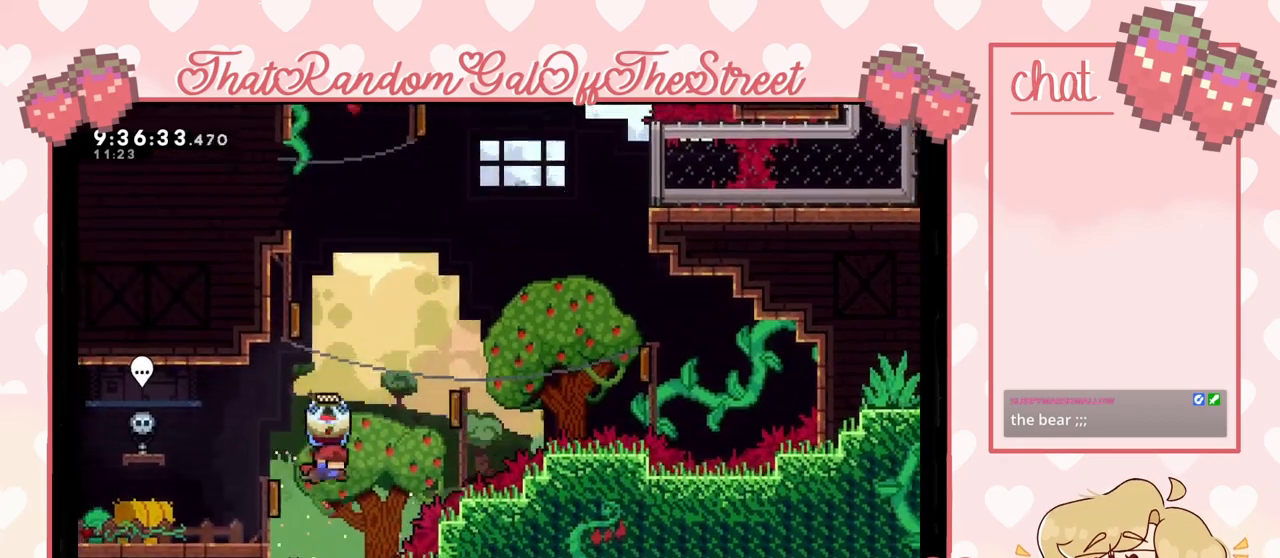
{"buttons": ["A", "L2"], "left_stick": "right", "right_stick": "center", "events": [[300, "left_stick", "left"], [500, "left_stick", "right"]]}
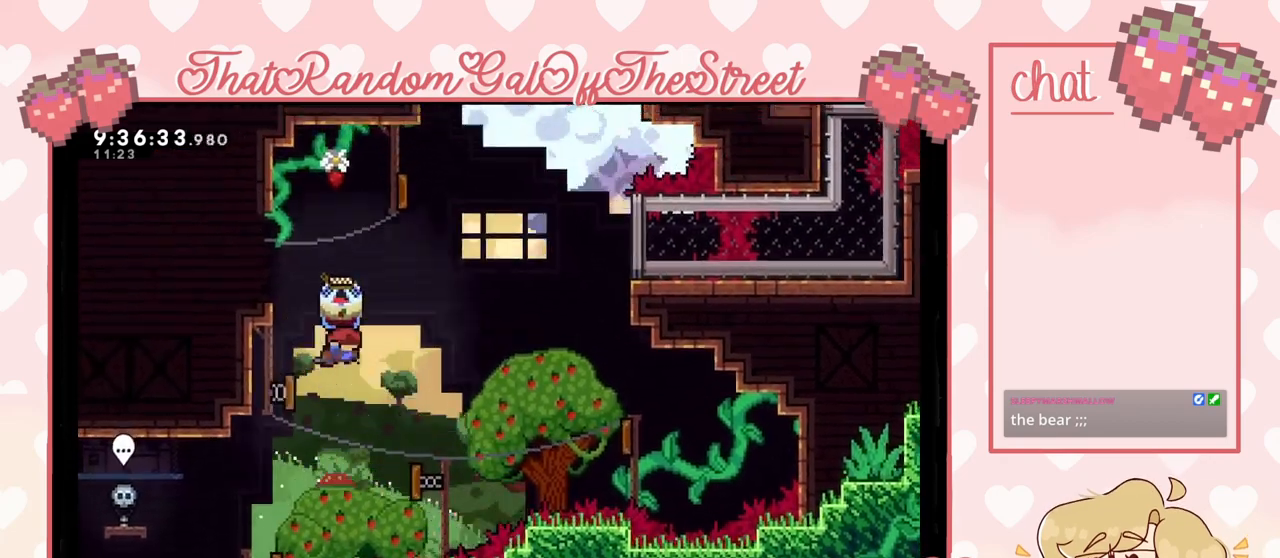
{"buttons": [], "left_stick": "right", "right_stick": "center", "events": [[267, "A", "up"], [267, "L2", "up"]]}
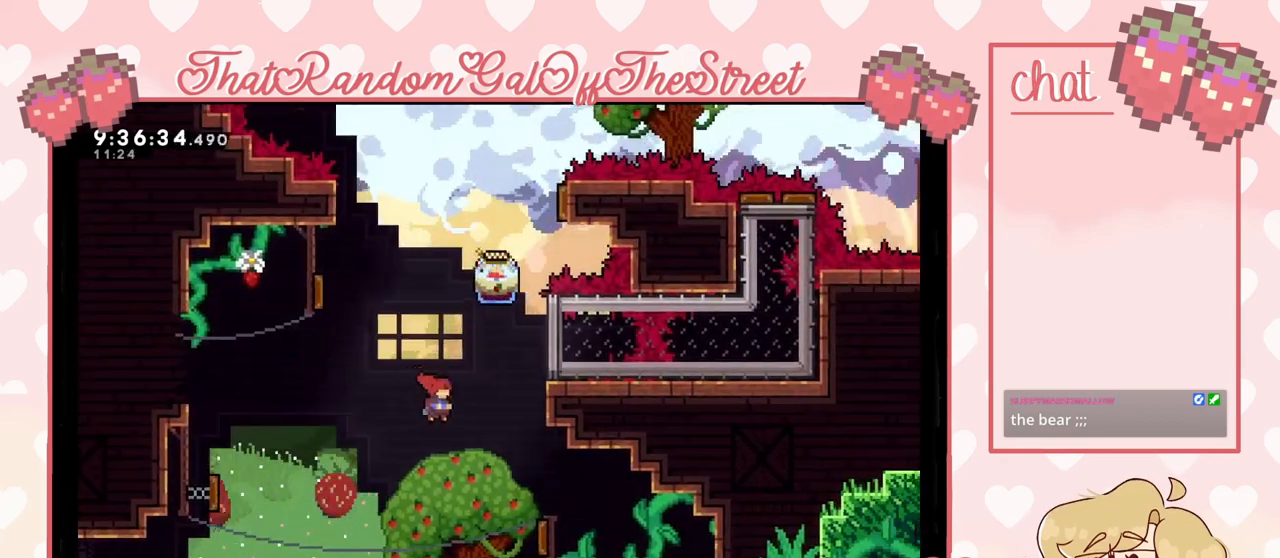
{"buttons": [], "left_stick": "up", "right_stick": "center", "events": [[467, "left_stick", "up"]]}
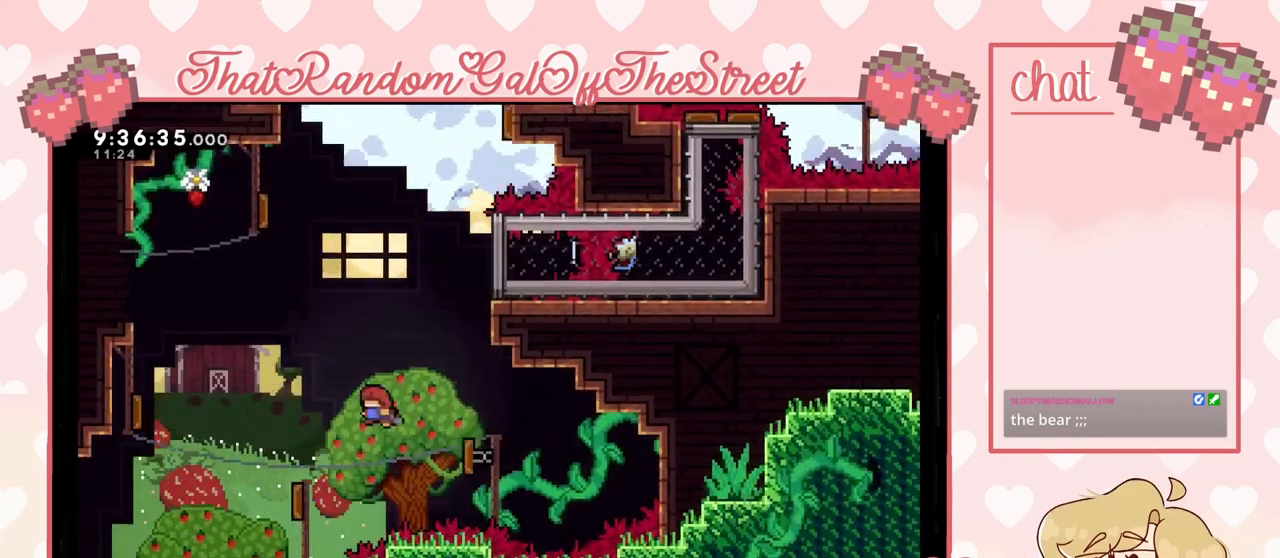
{"buttons": [], "left_stick": "up-left", "right_stick": "center", "events": [[233, "X", "down"], [400, "X", "up"], [400, "left_stick", "up-left"]]}
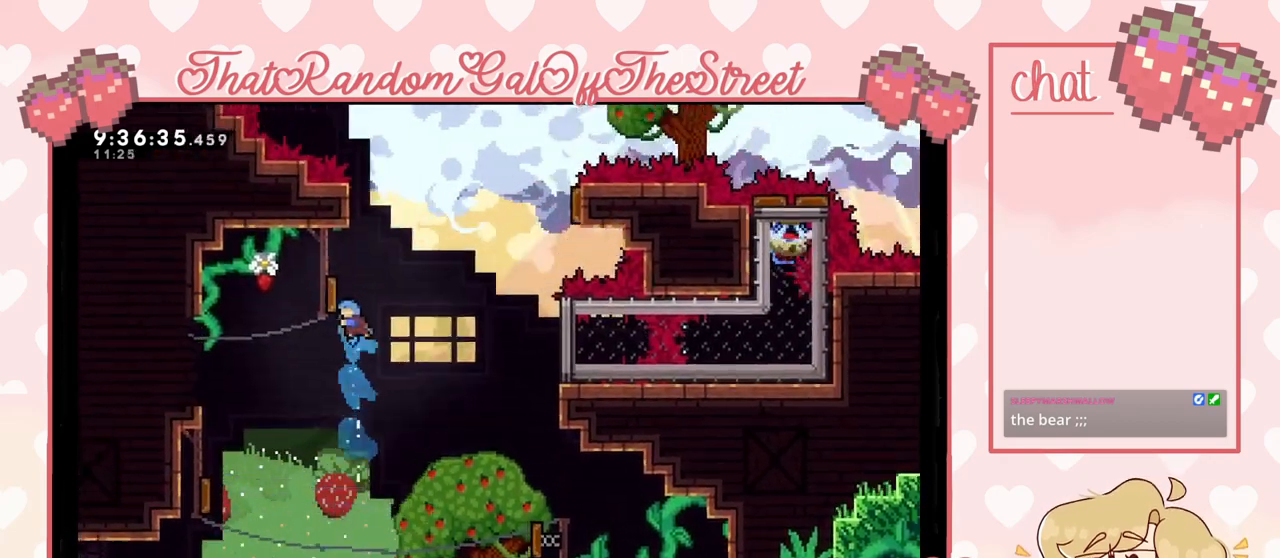
{"buttons": ["L2"], "left_stick": "right", "right_stick": "center", "events": [[233, "left_stick", "right"], [433, "L2", "down"]]}
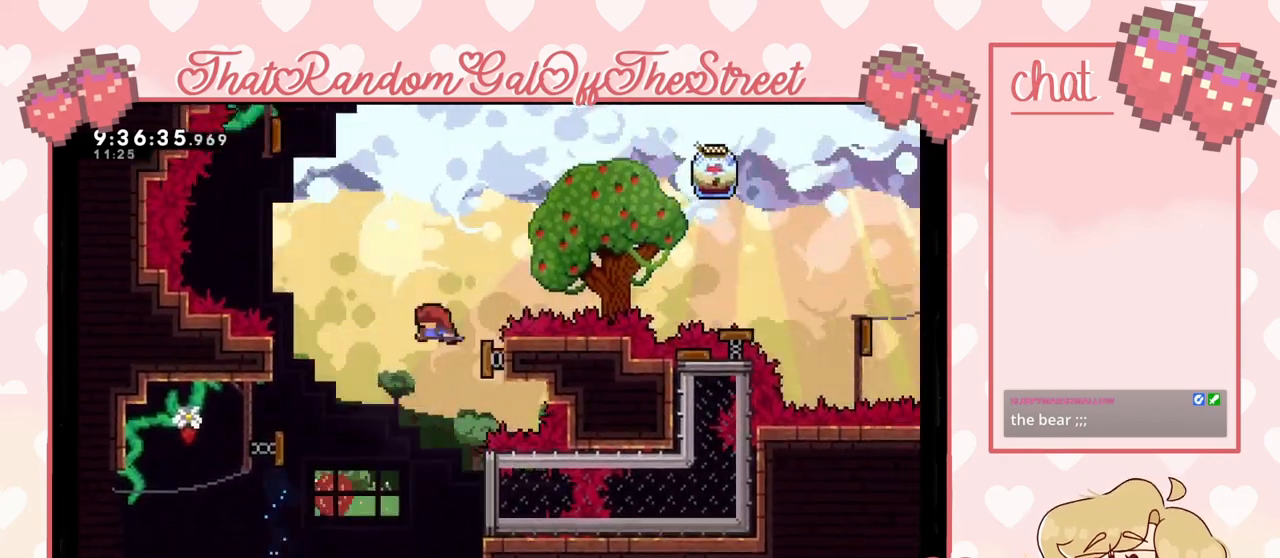
{"buttons": ["L2"], "left_stick": "right", "right_stick": "center", "events": [[167, "left_stick", "up"], [233, "left_stick", "up-right"], [367, "left_stick", "right"]]}
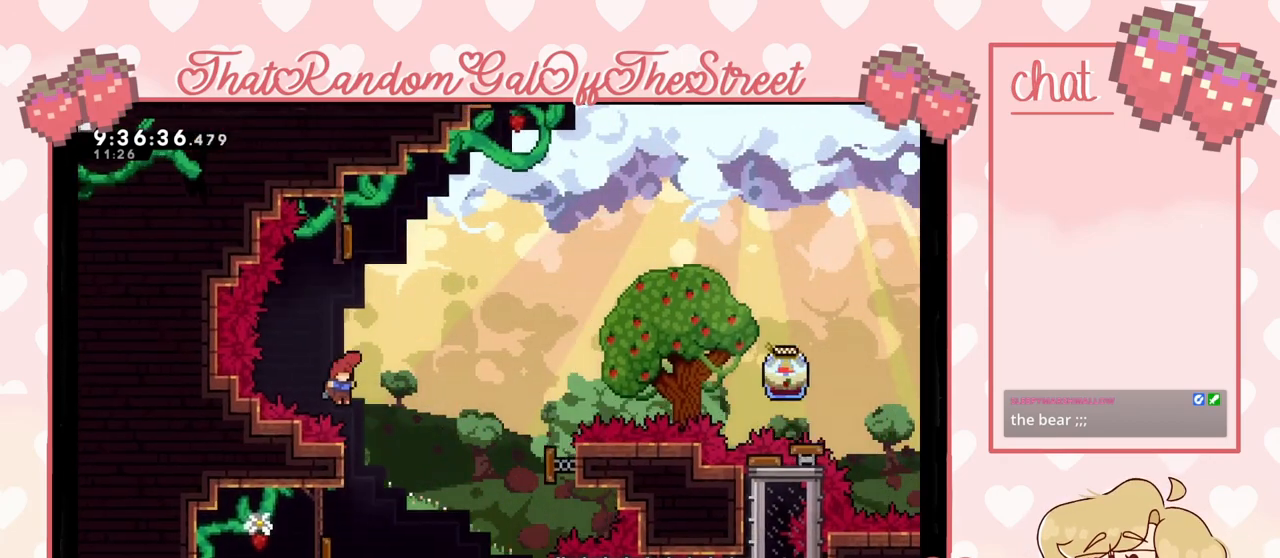
{"buttons": ["L2"], "left_stick": "up-right", "right_stick": "center", "events": [[100, "left_stick", "up-right"]]}
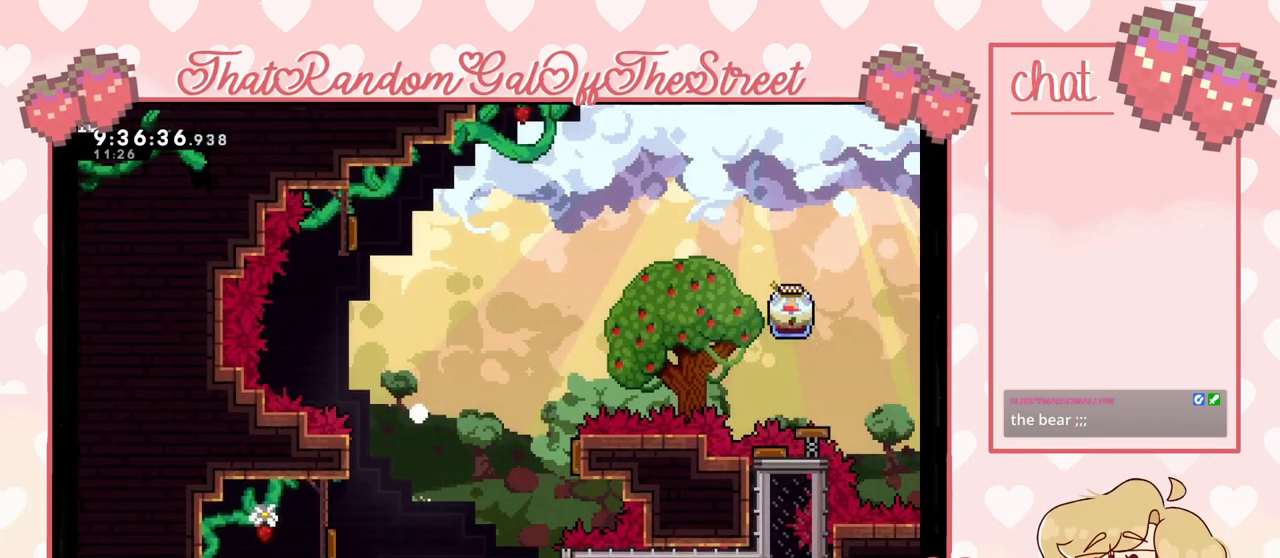
{"buttons": ["Y", "L2"], "left_stick": "up-right", "right_stick": "center", "events": [[300, "A", "down"], [300, "X", "down"], [333, "B", "down"], [333, "Y", "down"], [467, "A", "up"], [500, "B", "up"], [500, "X", "up"]]}
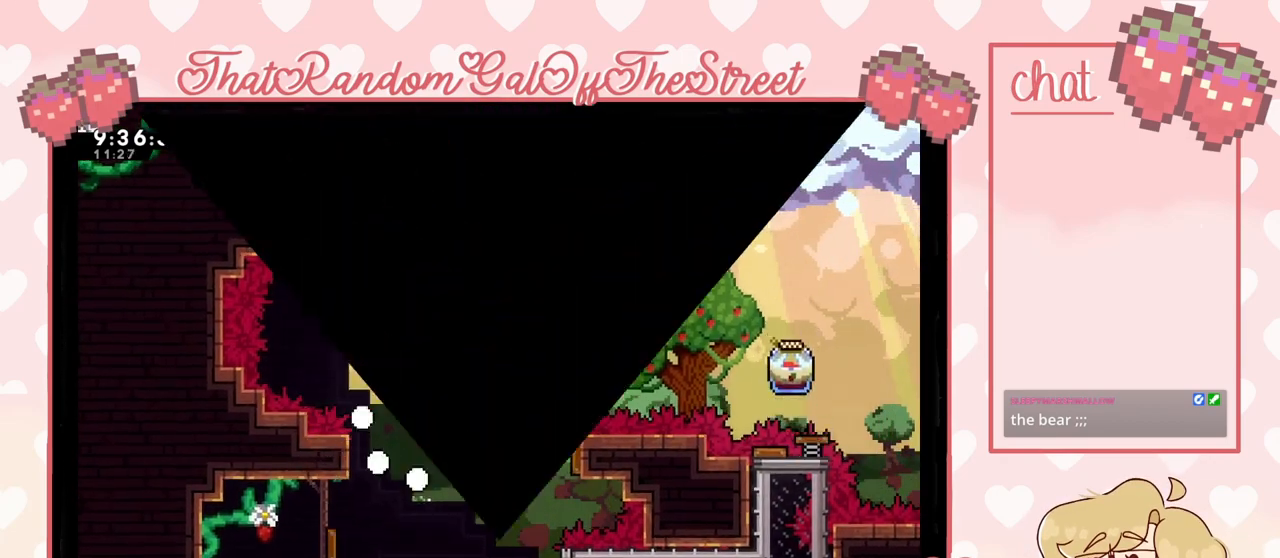
{"buttons": [], "left_stick": "center", "right_stick": "center", "events": [[33, "L2", "up"], [33, "Y", "up"], [33, "left_stick", "center"], [100, "A", "down"], [100, "X", "down"], [100, "Y", "down"], [133, "B", "down"], [233, "A", "up"], [267, "B", "up"], [267, "X", "up"], [267, "Y", "up"], [333, "A", "down"], [367, "B", "down"], [367, "X", "down"], [367, "Y", "down"], [467, "A", "up"], [467, "B", "up"], [467, "Y", "up"], [500, "X", "up"]]}
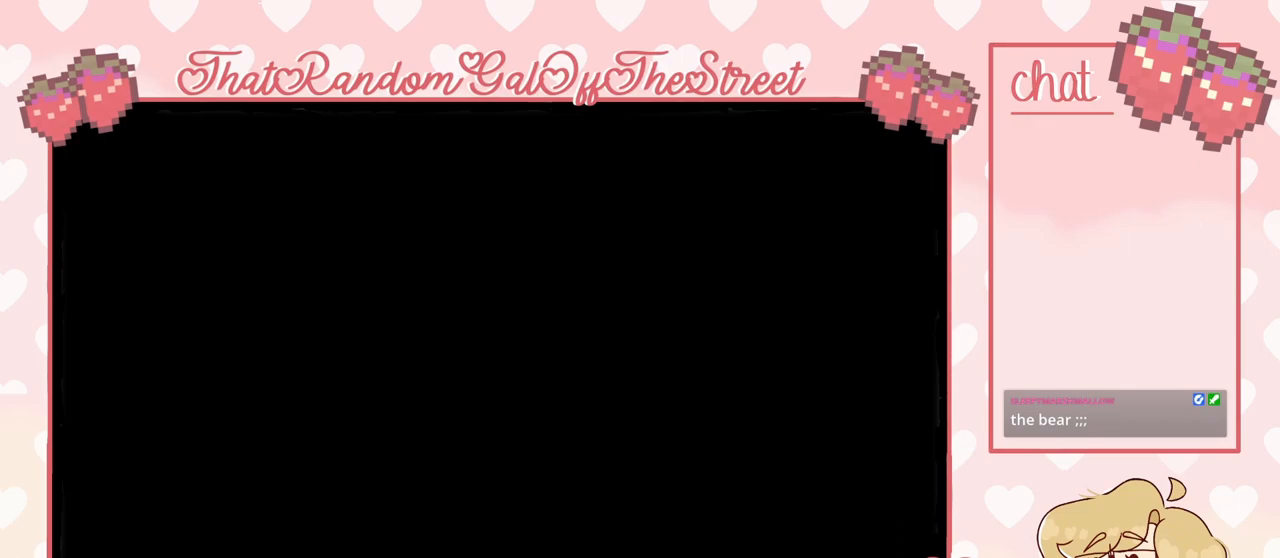
{"buttons": [], "left_stick": "center", "right_stick": "center", "events": []}
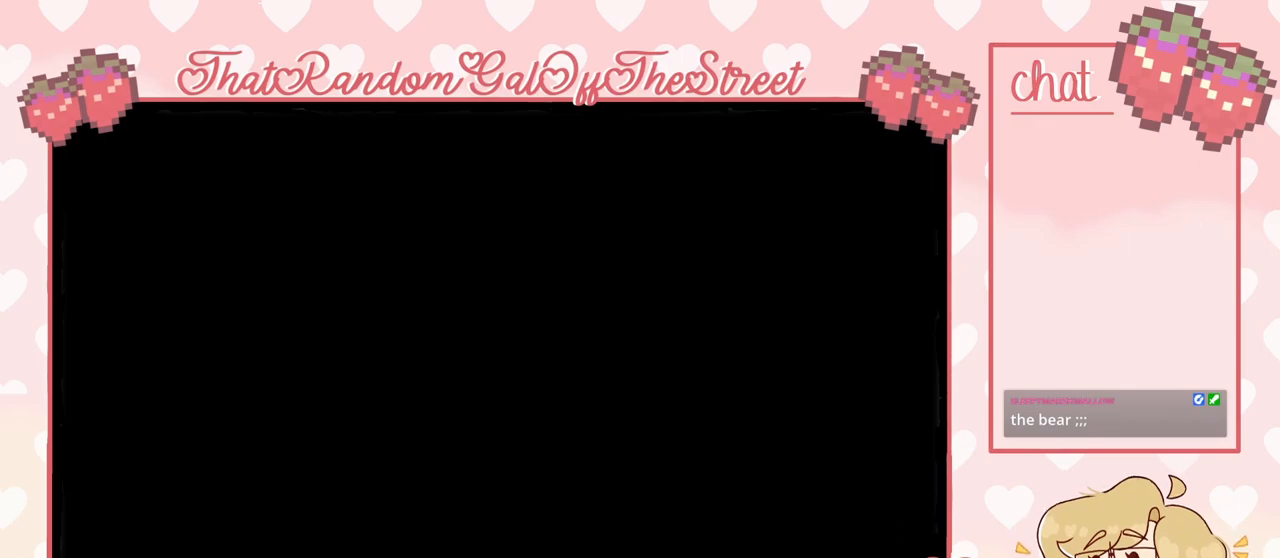
{"buttons": [], "left_stick": "center", "right_stick": "center", "events": [[400, "left_stick", "right"], [500, "left_stick", "center"]]}
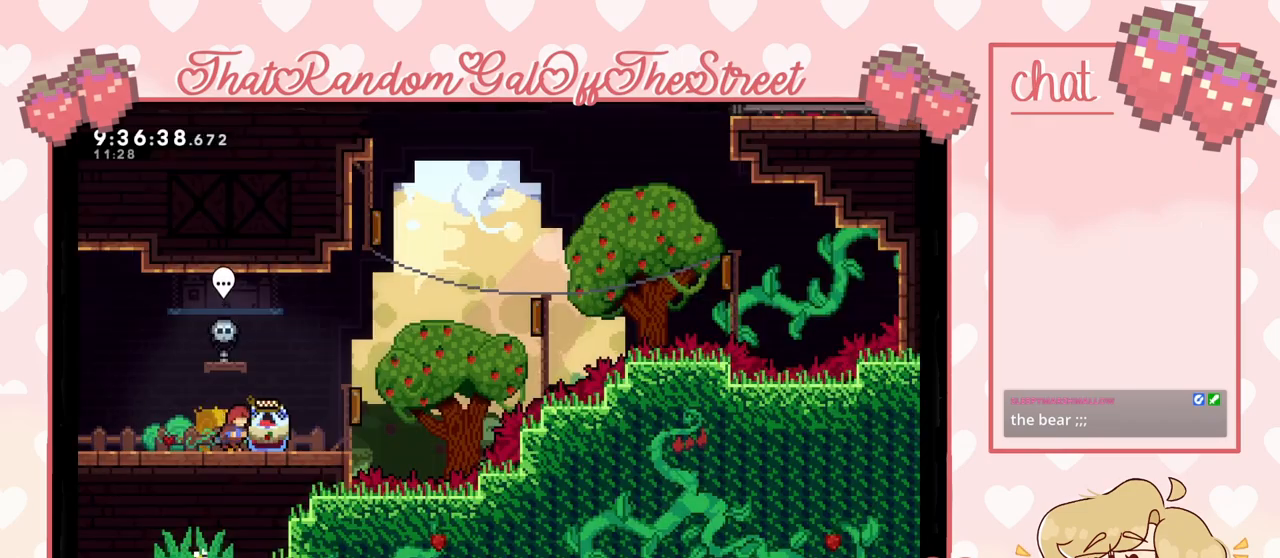
{"buttons": [], "left_stick": "right", "right_stick": "center", "events": [[233, "left_stick", "right"]]}
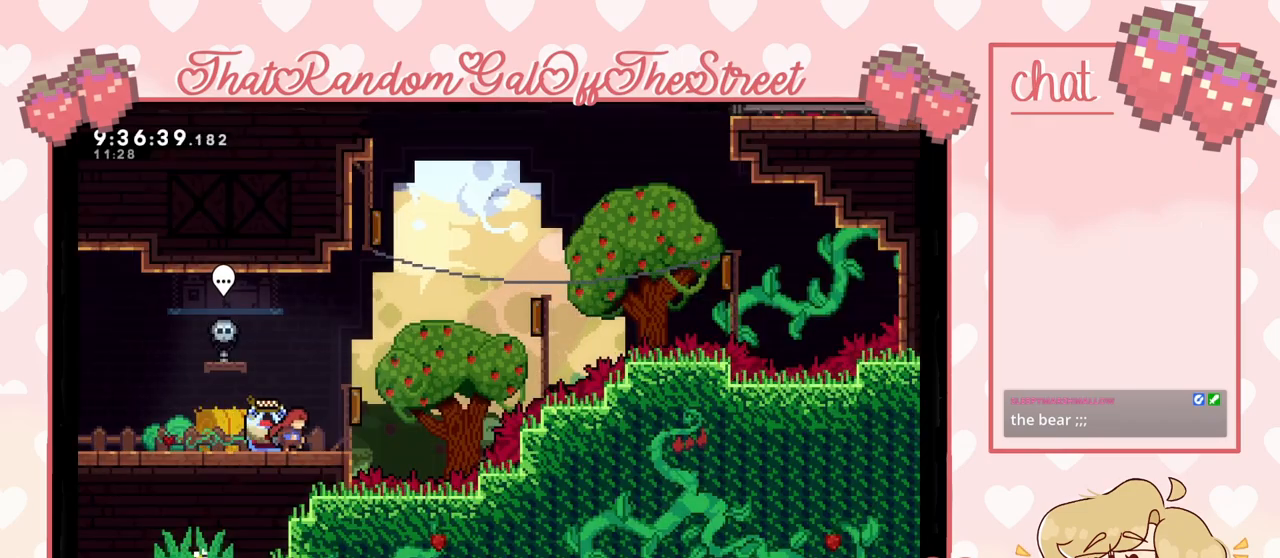
{"buttons": ["L2"], "left_stick": "right", "right_stick": "center", "events": [[33, "left_stick", "left"], [267, "L2", "down"], [300, "left_stick", "right"]]}
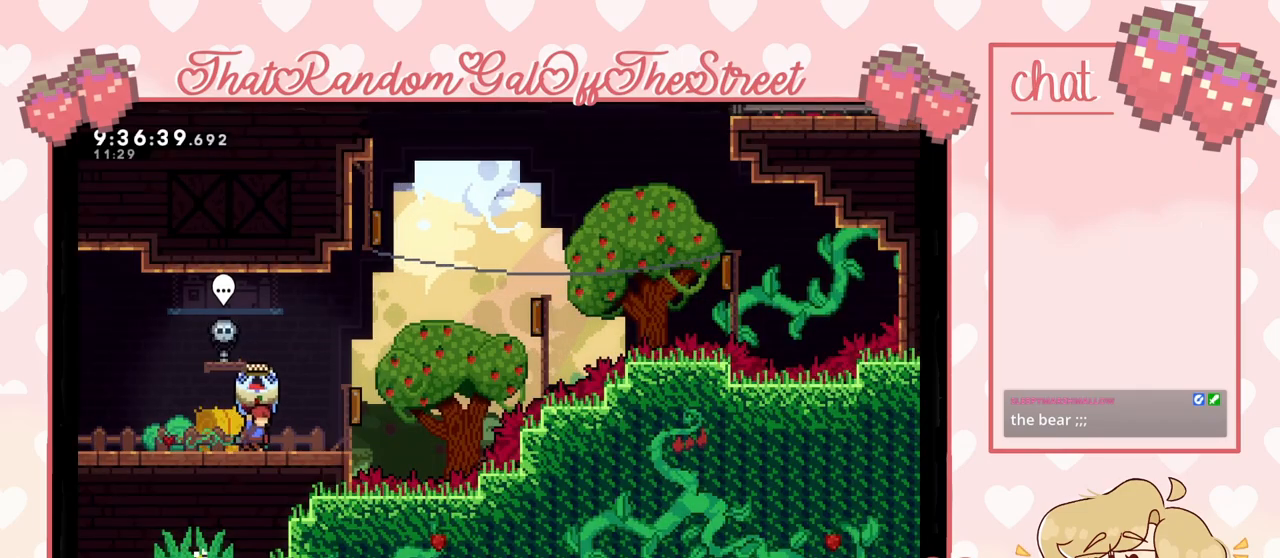
{"buttons": ["A", "L2"], "left_stick": "right", "right_stick": "center", "events": [[467, "A", "down"]]}
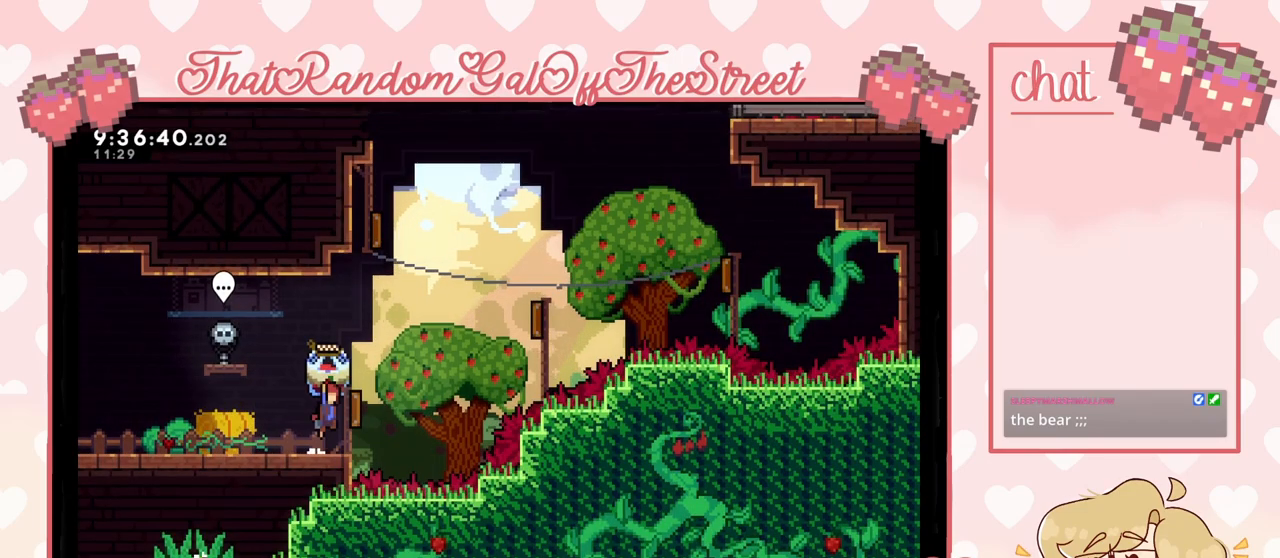
{"buttons": ["A", "L2"], "left_stick": "left", "right_stick": "center", "events": [[467, "left_stick", "left"]]}
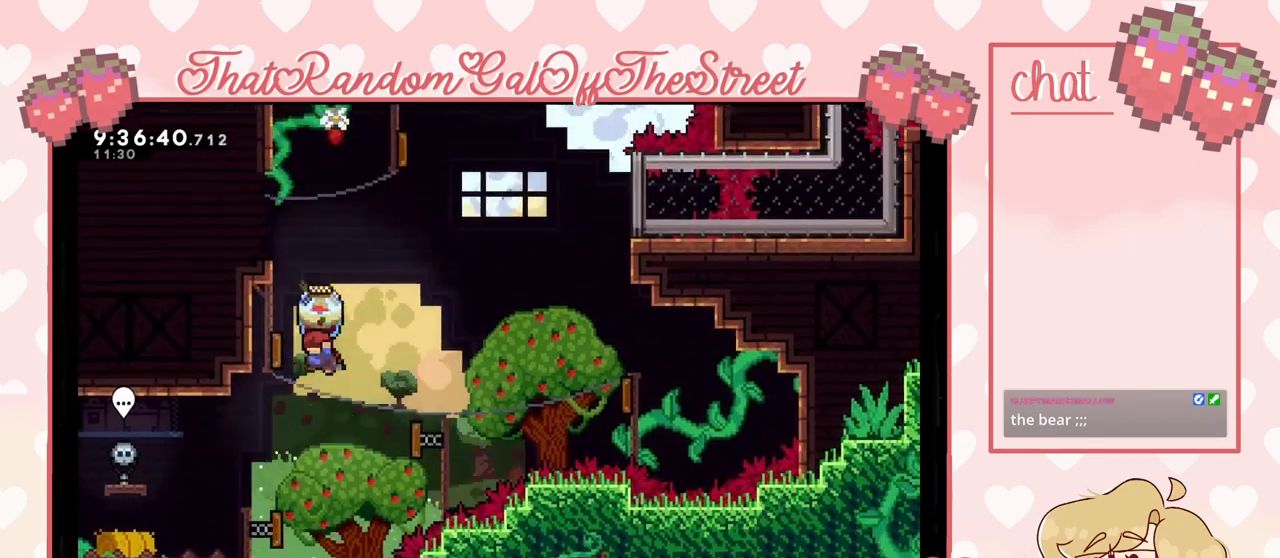
{"buttons": ["A", "L2"], "left_stick": "right", "right_stick": "center", "events": [[233, "left_stick", "right"]]}
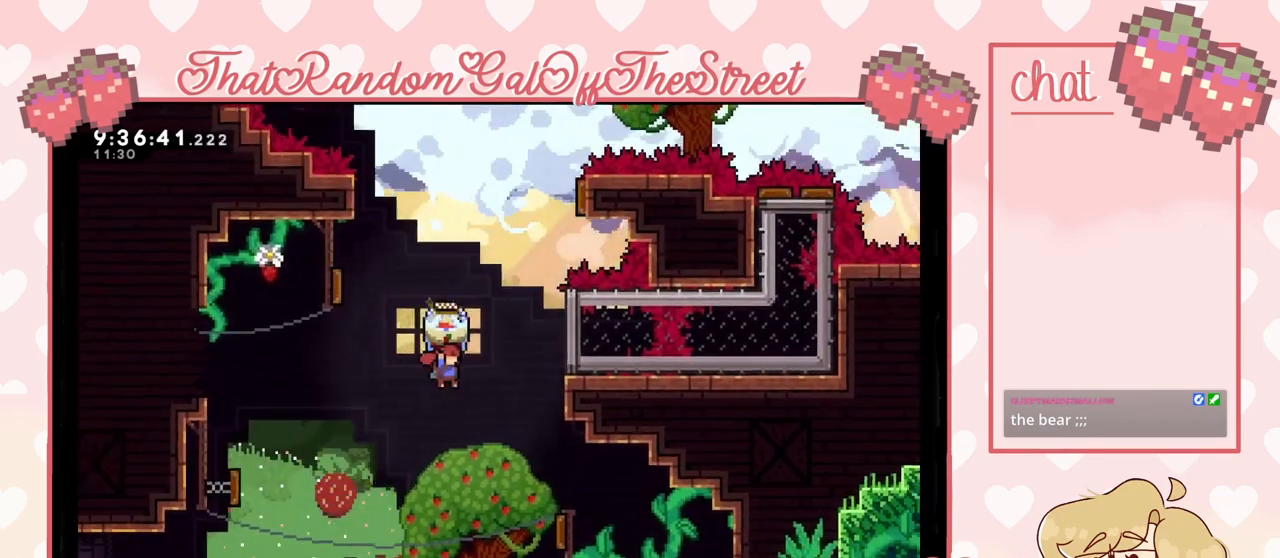
{"buttons": [], "left_stick": "up-left", "right_stick": "center", "events": [[100, "A", "up"], [133, "L2", "up"], [500, "left_stick", "up-left"]]}
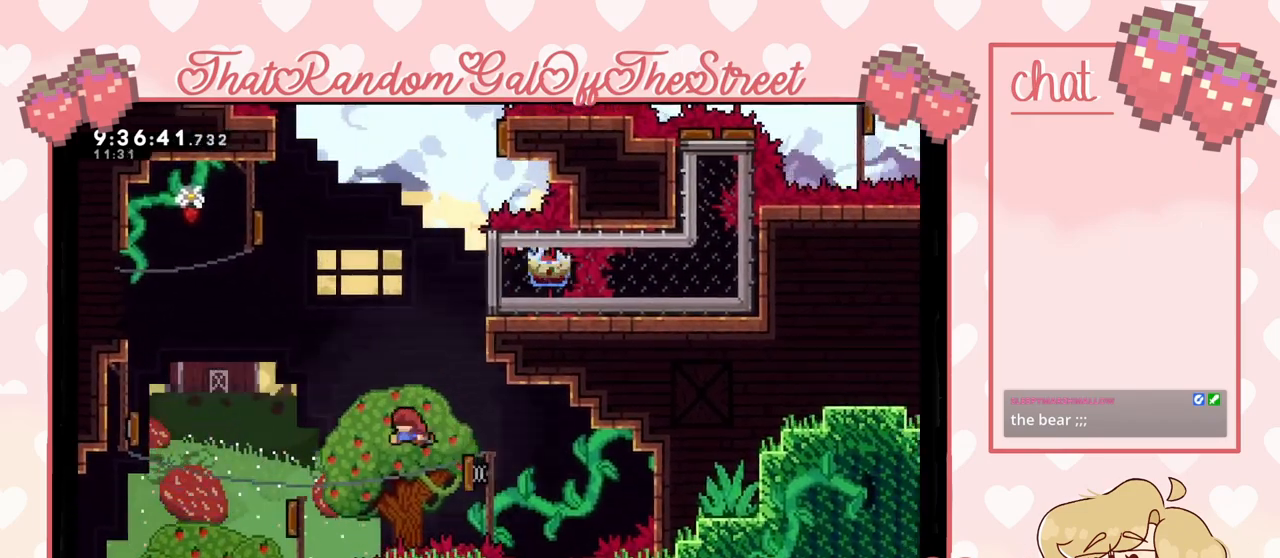
{"buttons": [], "left_stick": "left", "right_stick": "center", "events": [[267, "X", "down"], [267, "left_stick", "up"], [367, "X", "up"], [400, "left_stick", "center"], [467, "left_stick", "left"]]}
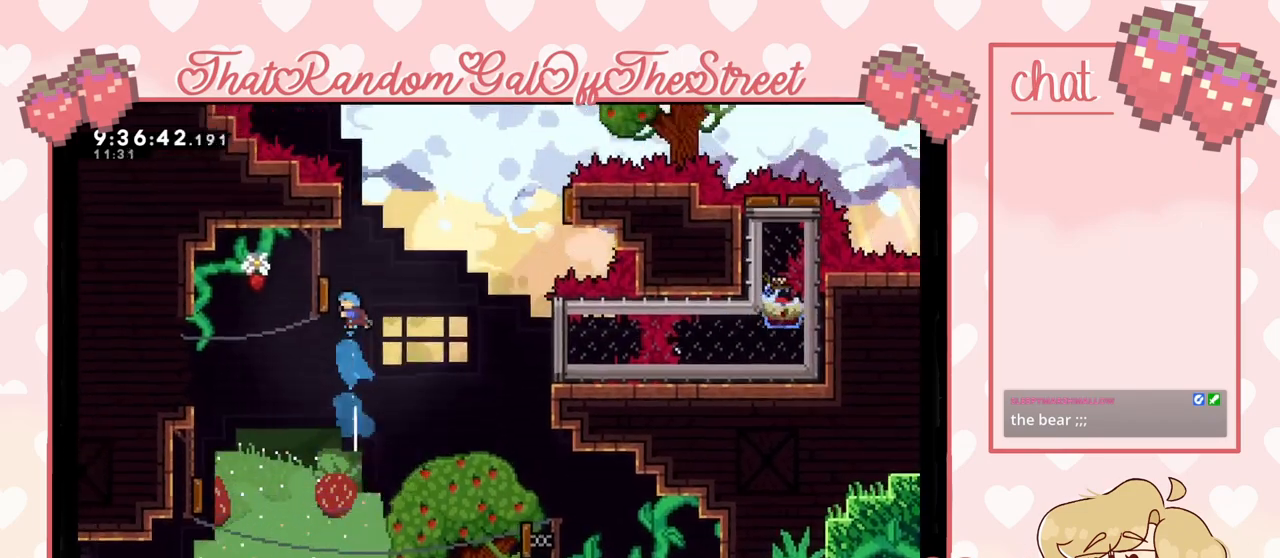
{"buttons": [], "left_stick": "right", "right_stick": "center", "events": [[267, "left_stick", "right"]]}
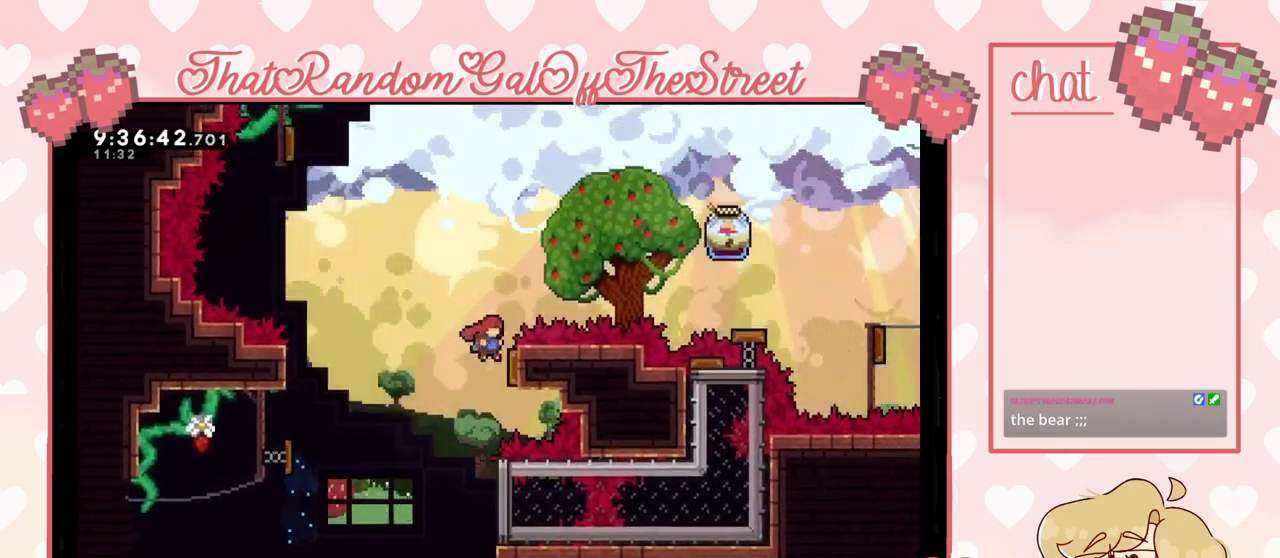
{"buttons": ["X"], "left_stick": "up-right", "right_stick": "center", "events": [[133, "left_stick", "up-right"], [167, "X", "down"]]}
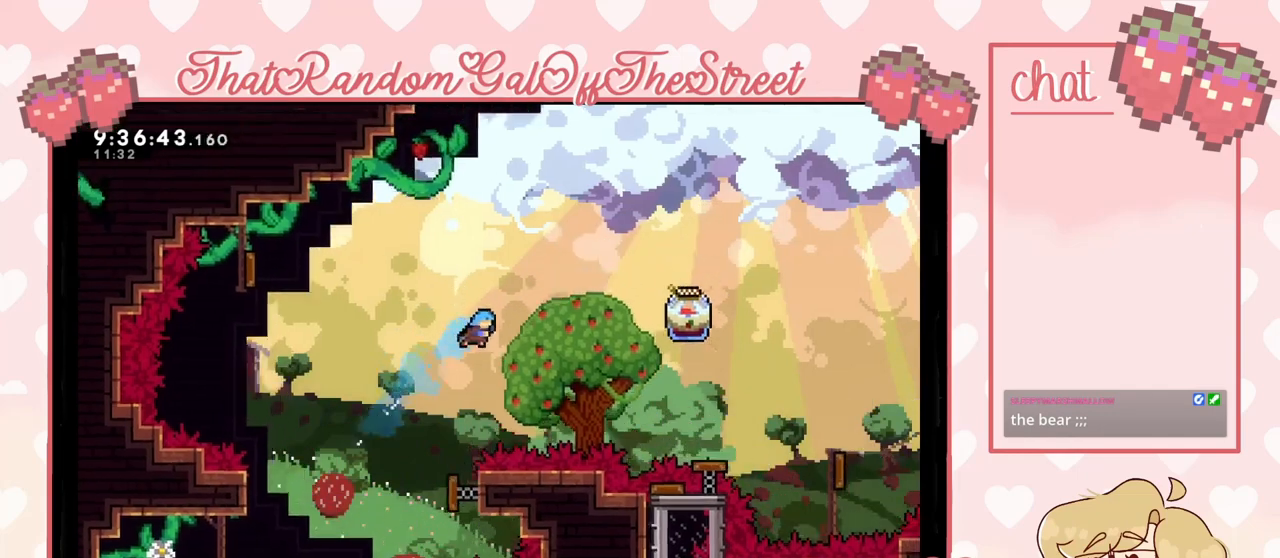
{"buttons": ["L2", "START"], "left_stick": "up-right", "right_stick": "center", "events": [[100, "X", "up"], [233, "L2", "down"], [367, "START", "down"]]}
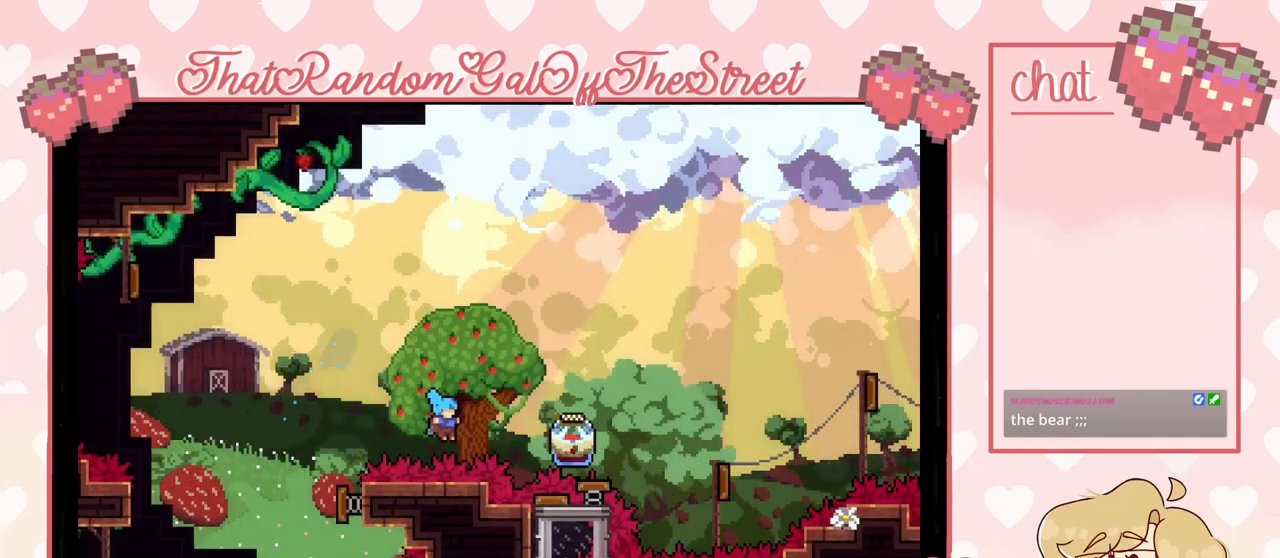
{"buttons": [], "left_stick": "center", "right_stick": "center", "events": [[67, "START", "up"], [300, "left_stick", "center"], [500, "L2", "up"]]}
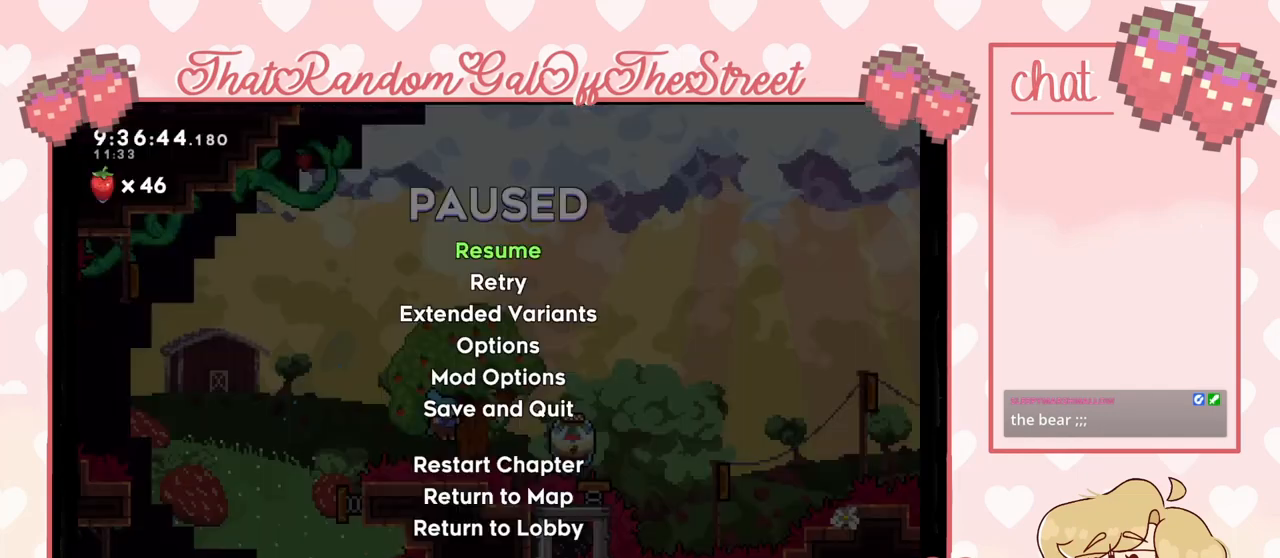
{"buttons": [], "left_stick": "center", "right_stick": "center", "events": []}
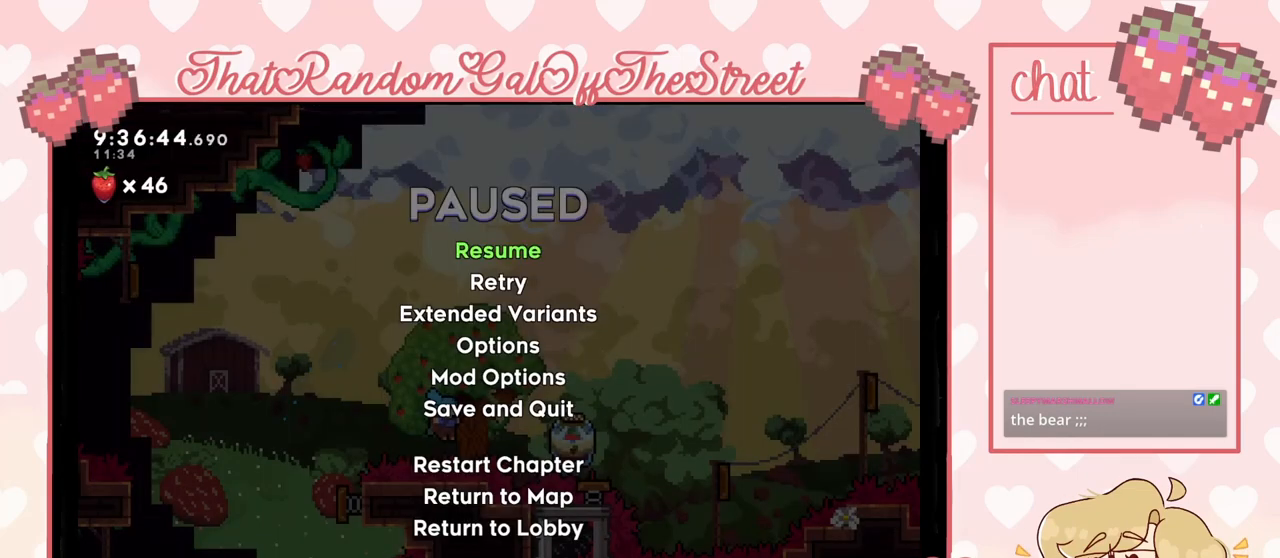
{"buttons": ["L2"], "left_stick": "center", "right_stick": "center", "events": [[200, "L2", "down"]]}
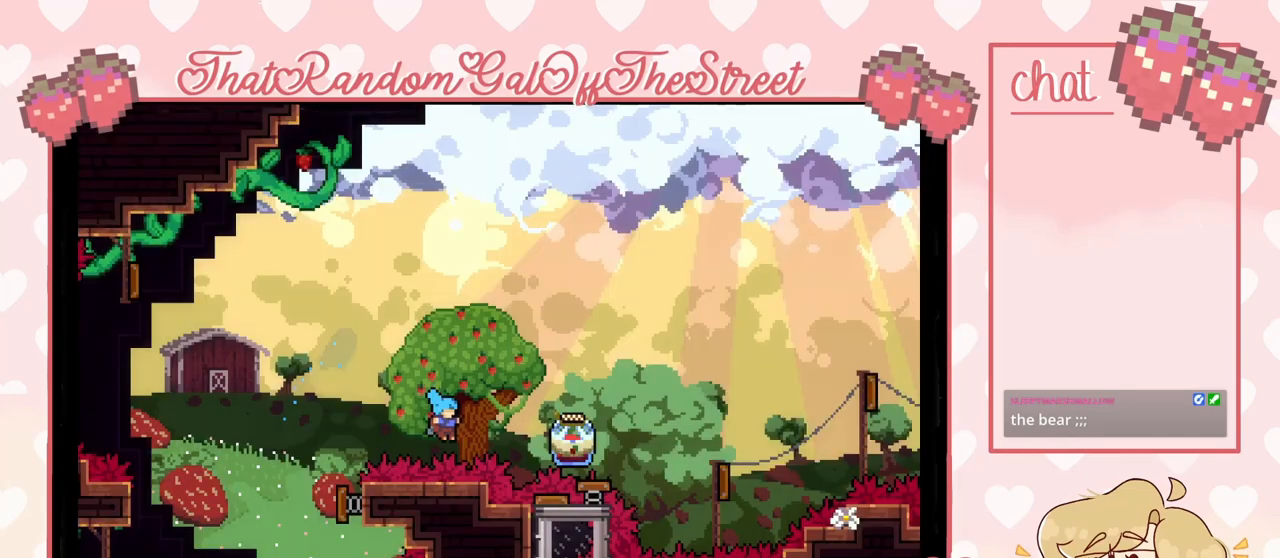
{"buttons": ["L2"], "left_stick": "center", "right_stick": "center", "events": []}
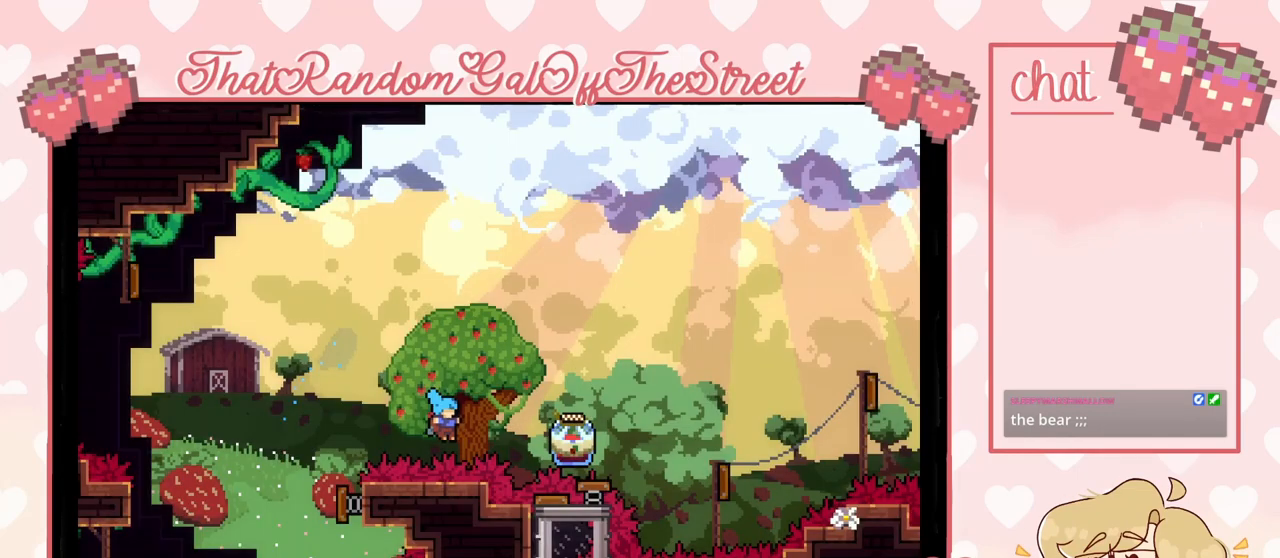
{"buttons": [], "left_stick": "center", "right_stick": "center", "events": [[100, "START", "down"], [167, "START", "up"], [500, "L2", "up"]]}
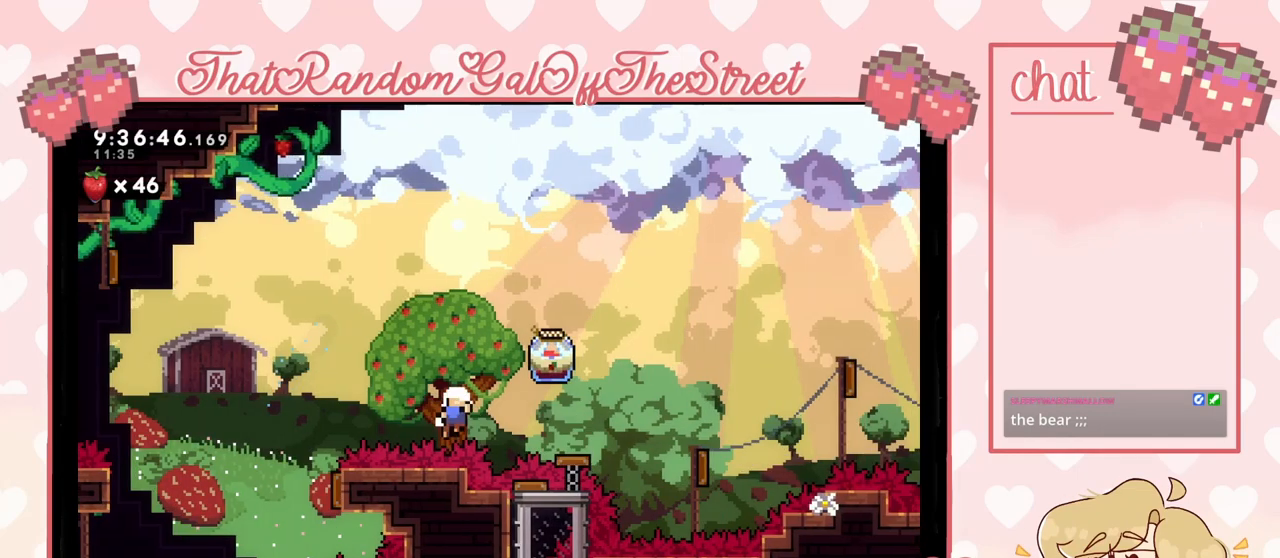
{"buttons": ["A", "B", "X", "Y"], "left_stick": "center", "right_stick": "center", "events": [[400, "A", "down"], [400, "B", "down"], [433, "Y", "down"], [500, "X", "down"]]}
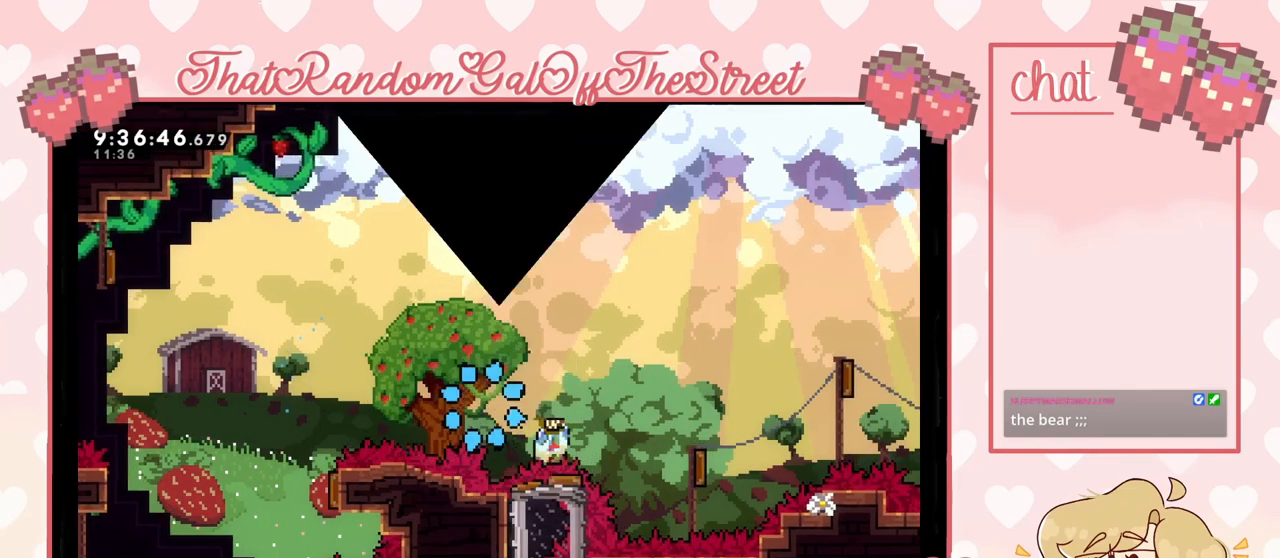
{"buttons": [], "left_stick": "center", "right_stick": "center", "events": [[67, "B", "up"], [133, "X", "up"], [133, "Y", "up"], [167, "A", "up"]]}